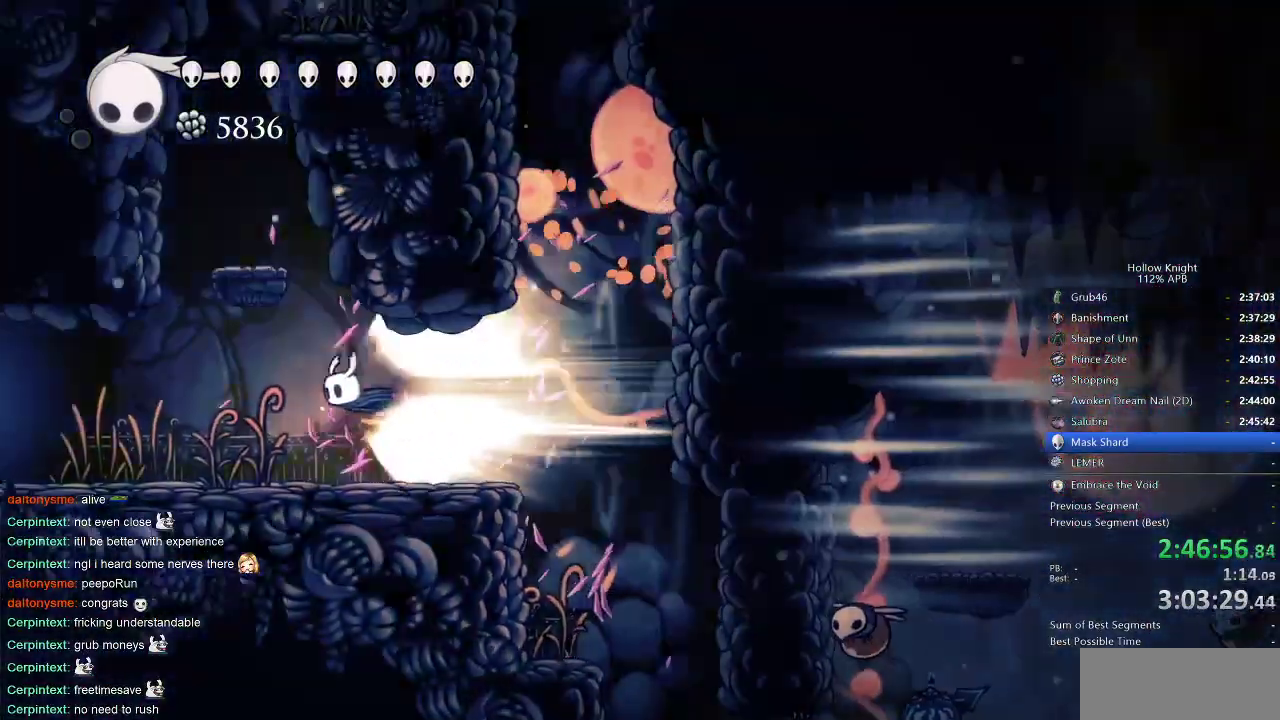
Gameplay with keyboard; each line is a JSON object with the keys held at the frame after it. "events" lists presses ("down") and releases ("up") of "cdash", "dash", "dnail", "down", "heal", "inv", "jump", "left", "nail", "right", "spell" and "up" between this image and that frame as [ms after this image, input, new state], when the widget could be followed in between. No other keys are recorded. Mouse input is not recorded. Key names are as the overlay labels them; some are game actions (e.g. jump) rather than physical keys.
{"keys": ["left"], "events": [[50, "left", "down"]]}
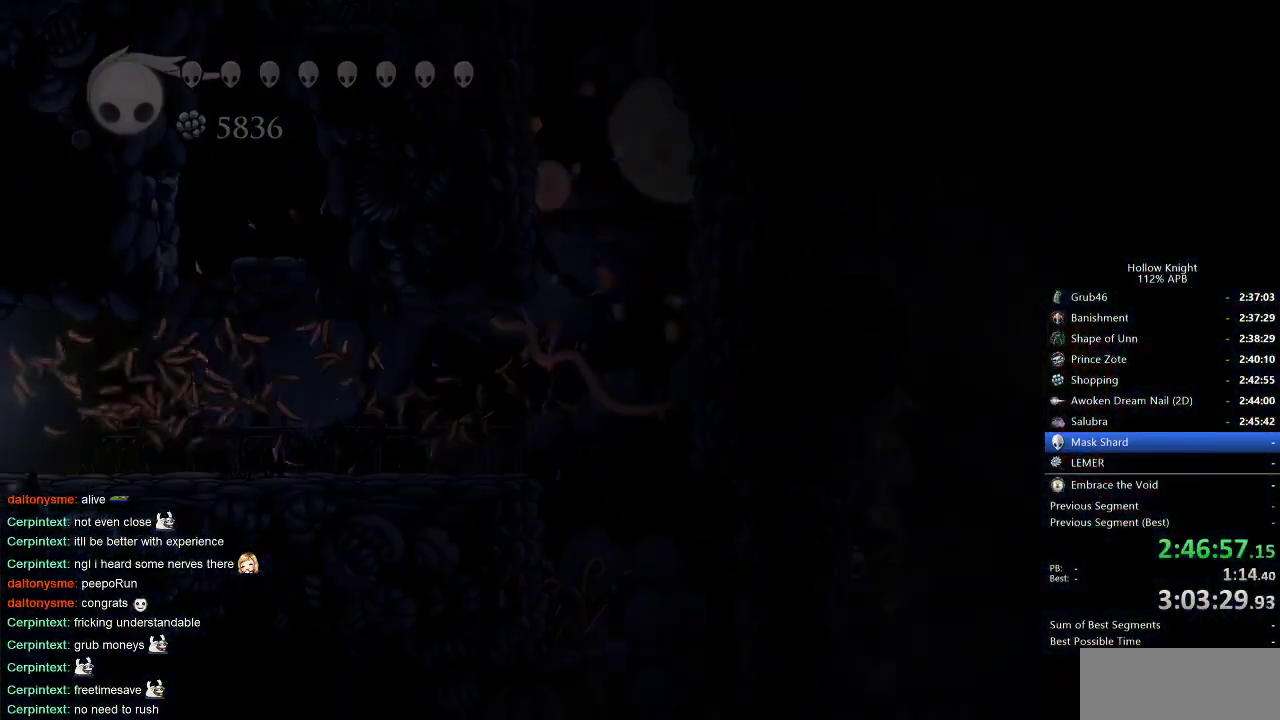
{"keys": ["left"], "events": []}
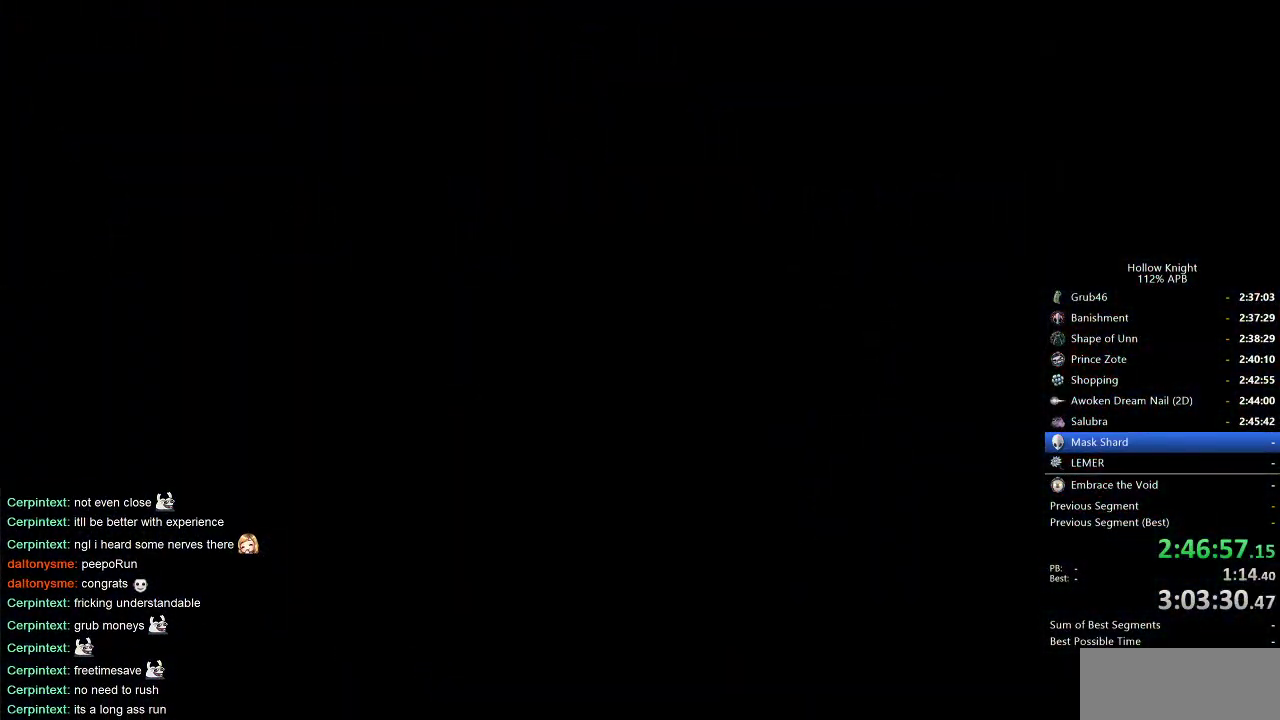
{"keys": ["left"], "events": []}
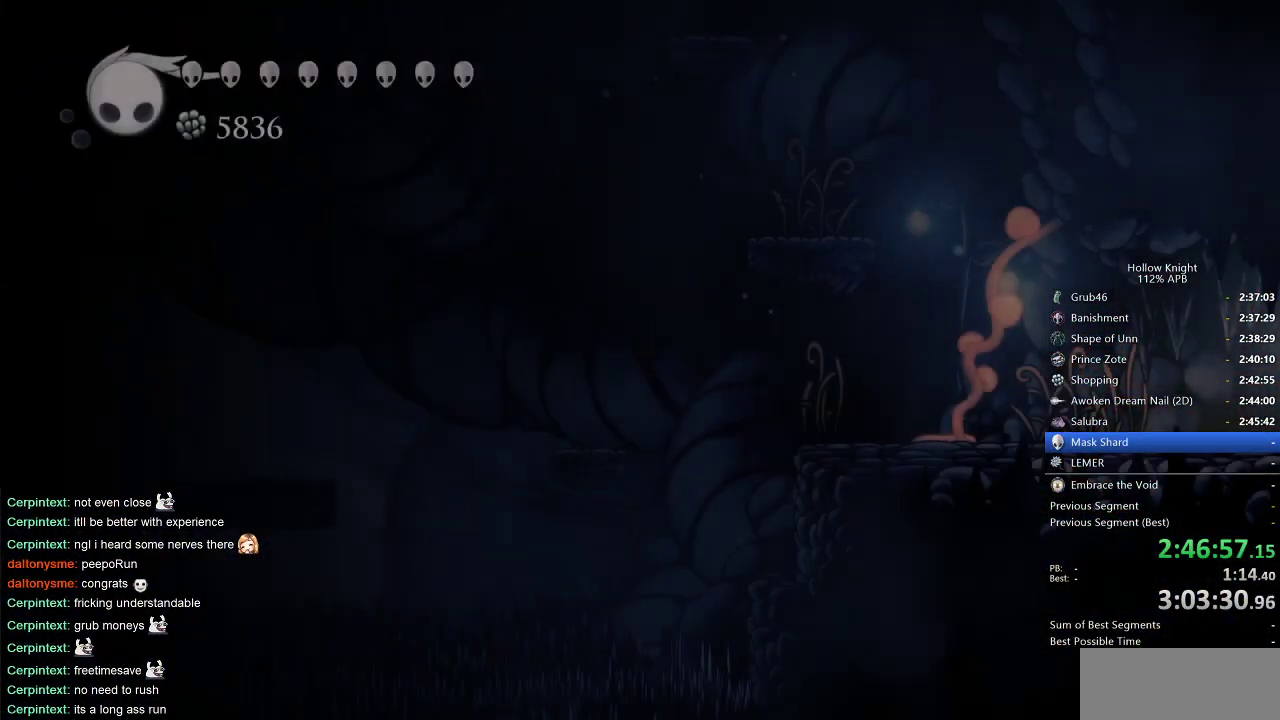
{"keys": ["left"], "events": []}
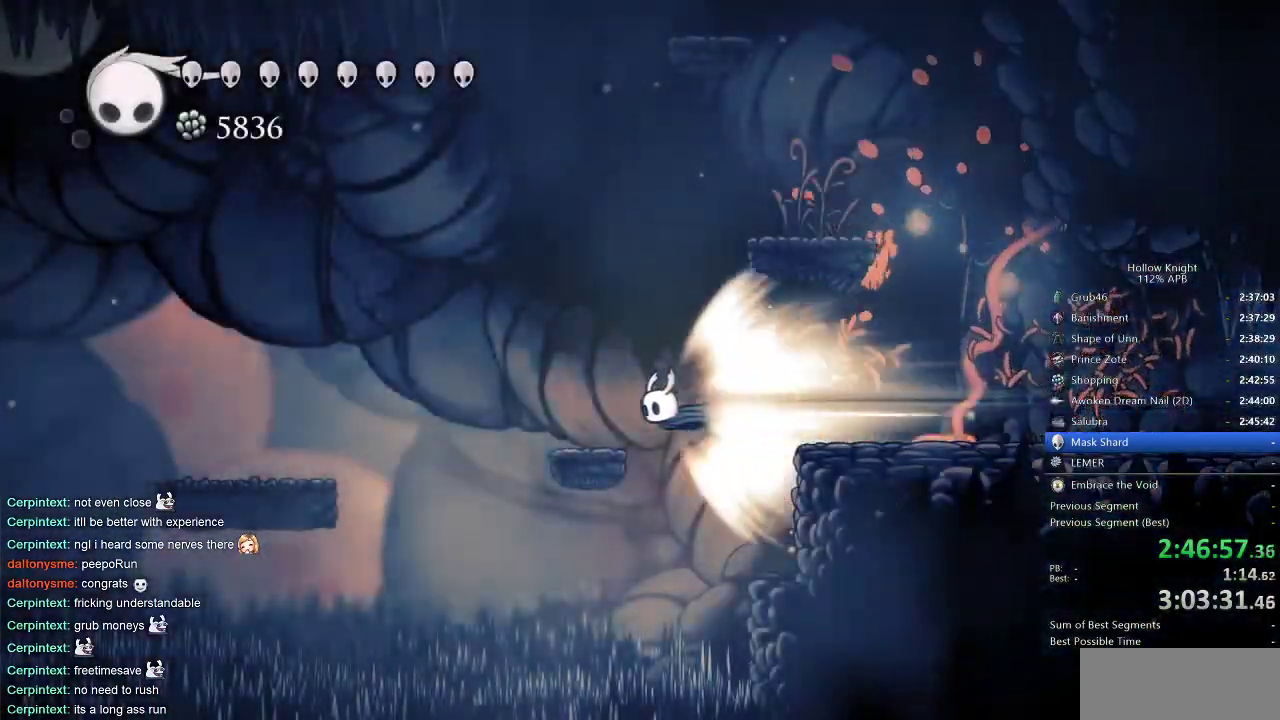
{"keys": ["left"], "events": []}
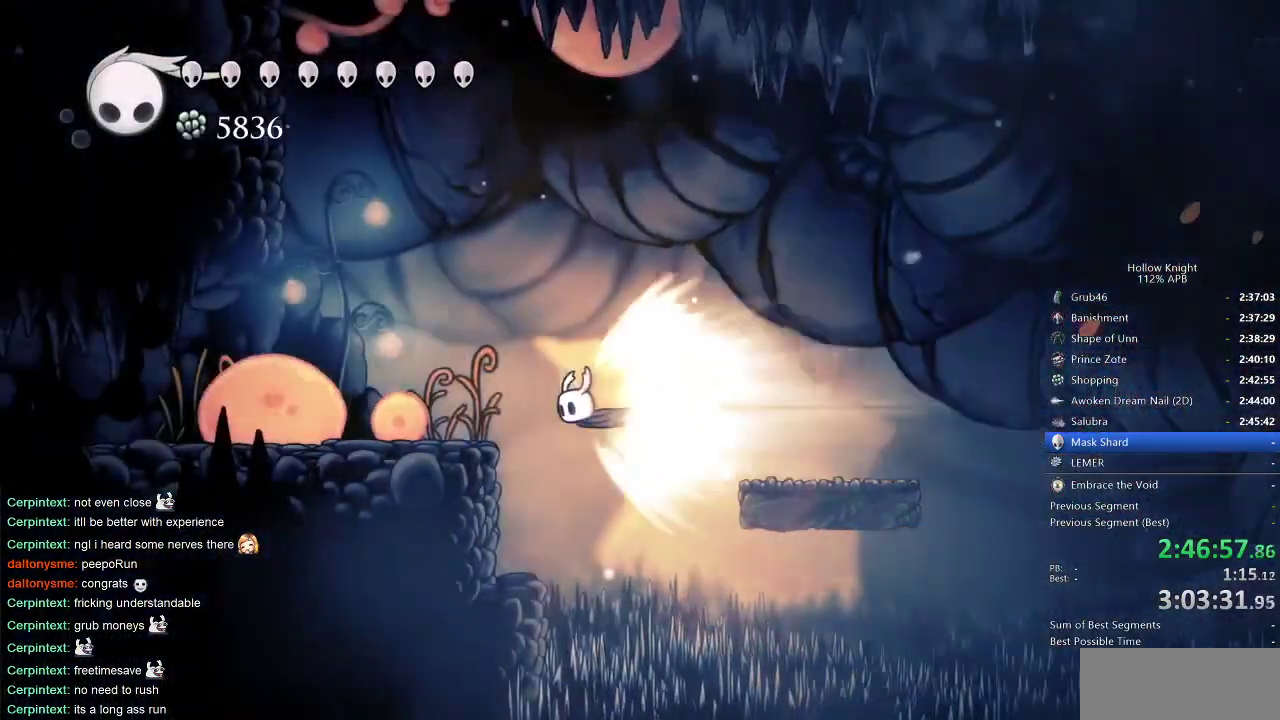
{"keys": ["left"], "events": []}
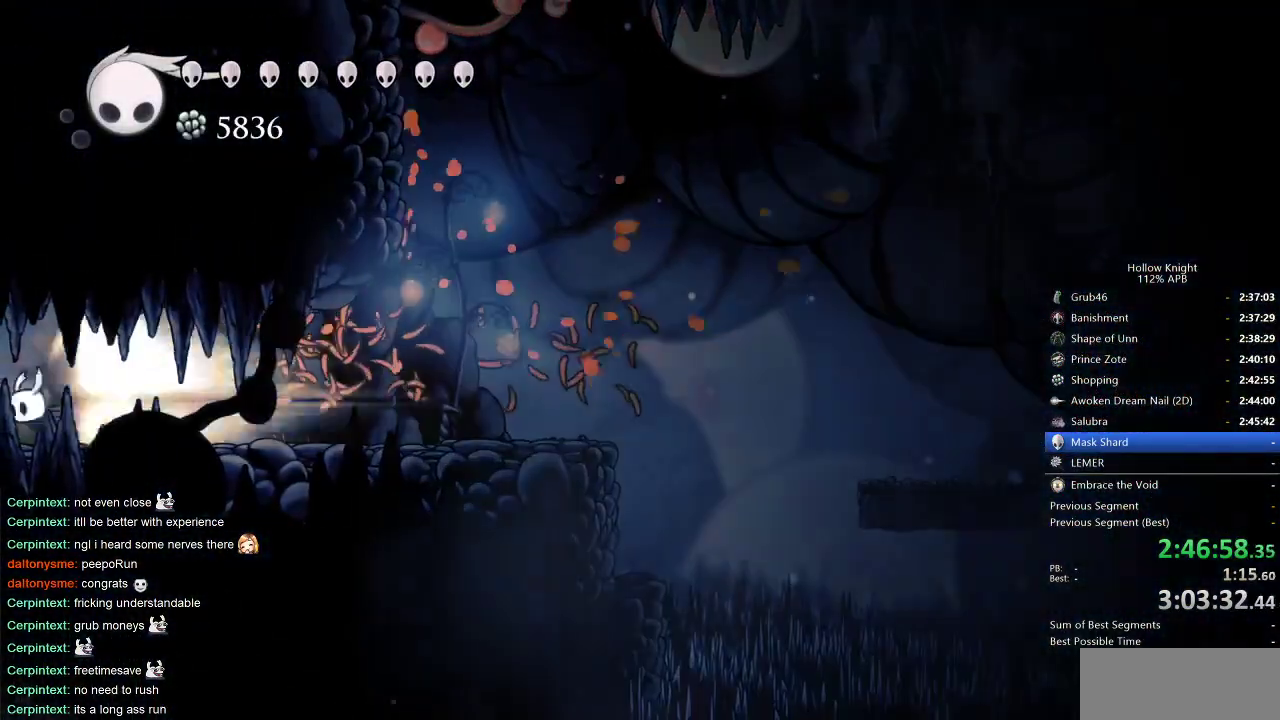
{"keys": ["left"], "events": []}
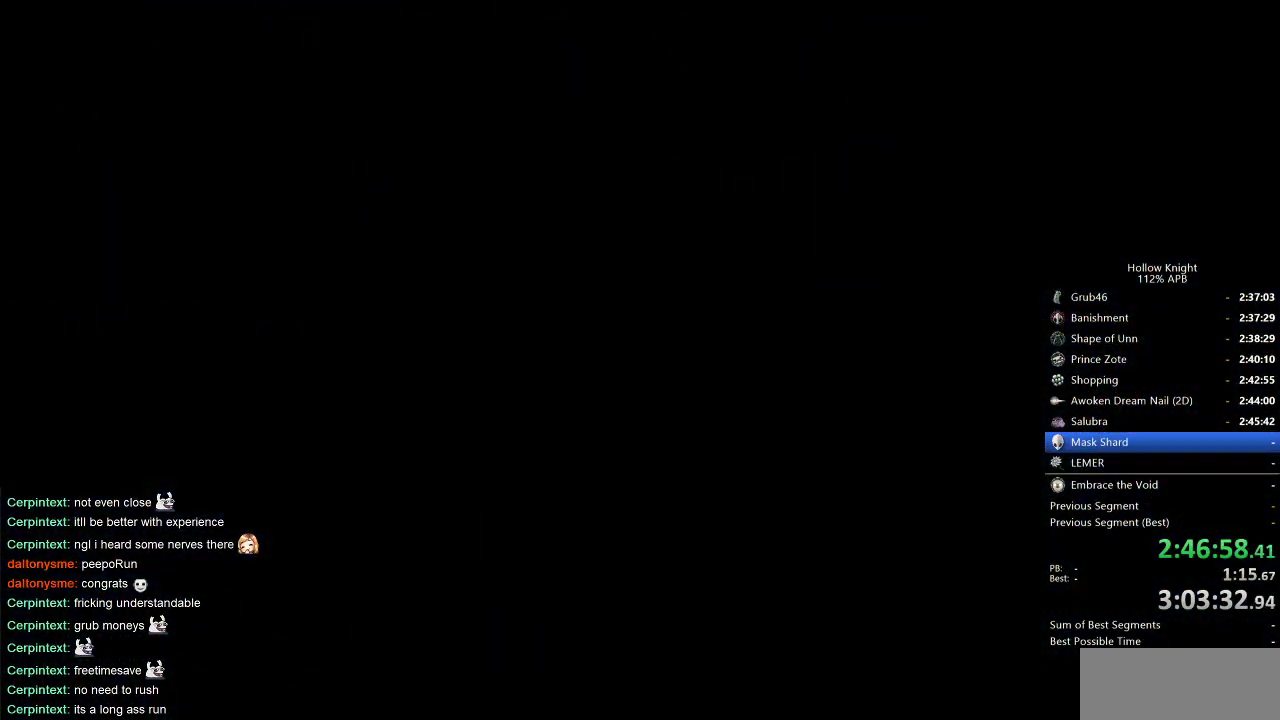
{"keys": ["left"], "events": []}
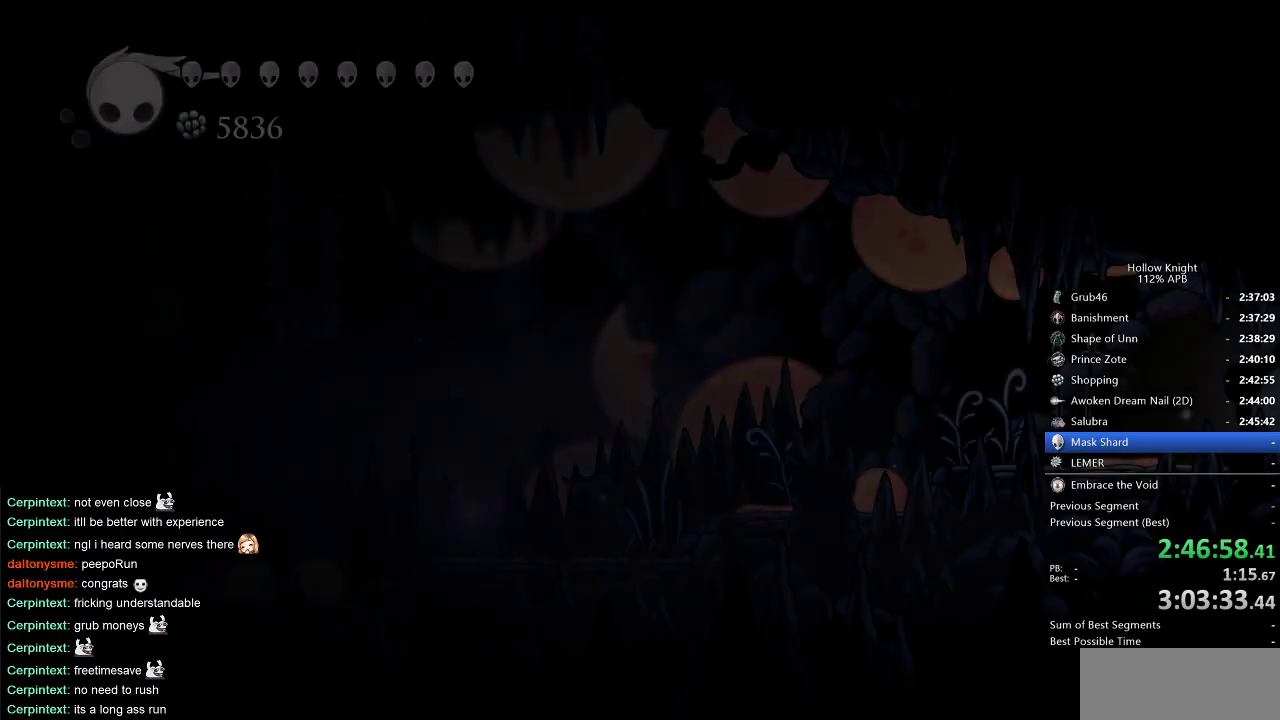
{"keys": ["left"], "events": []}
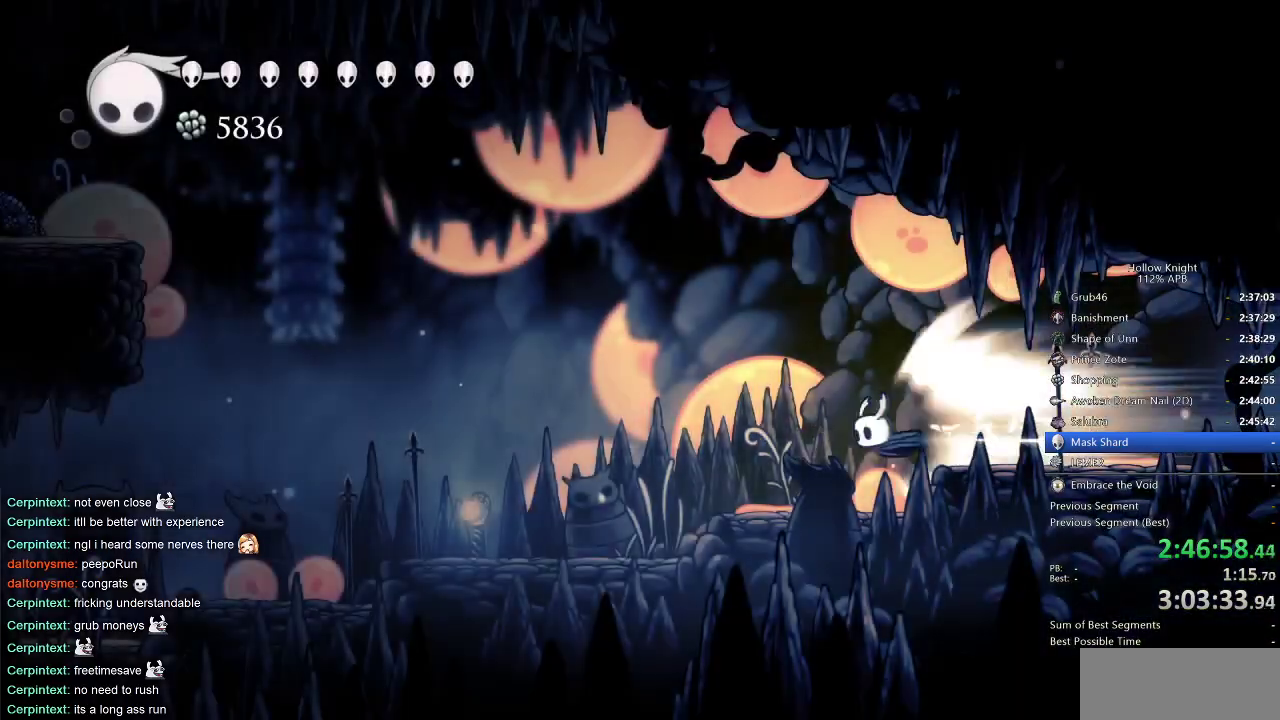
{"keys": ["left"], "events": []}
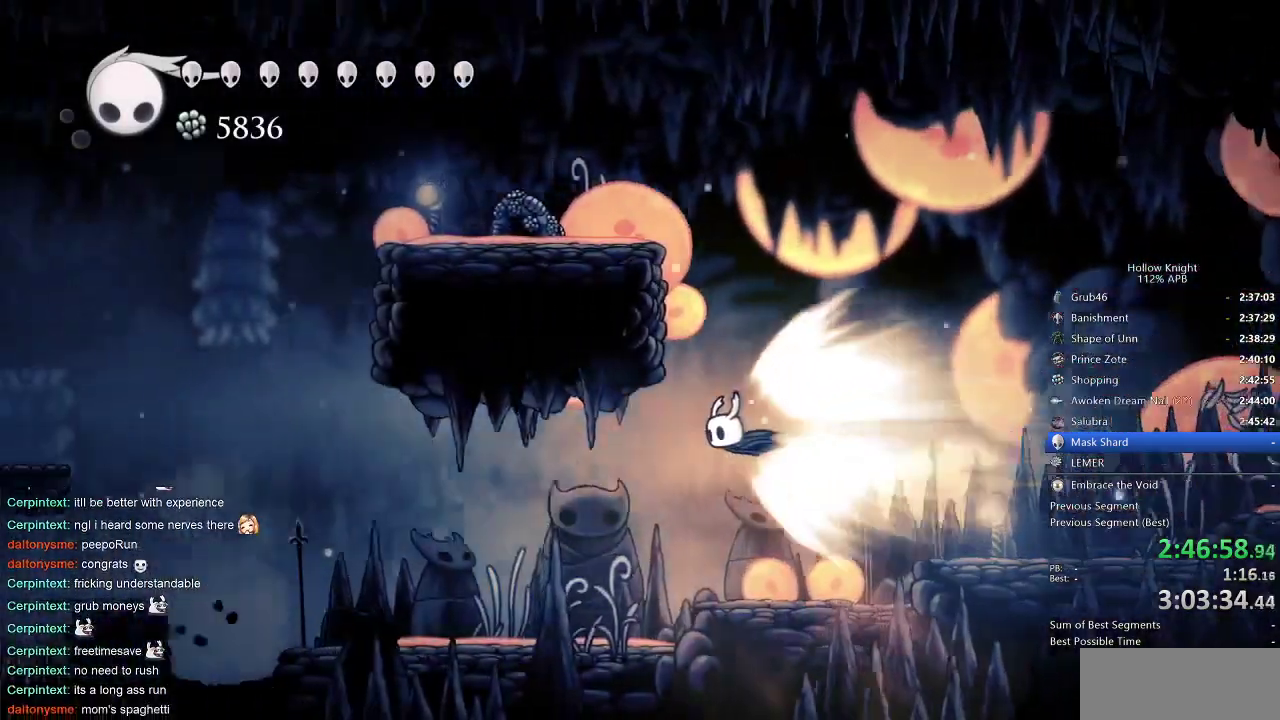
{"keys": ["left"], "events": []}
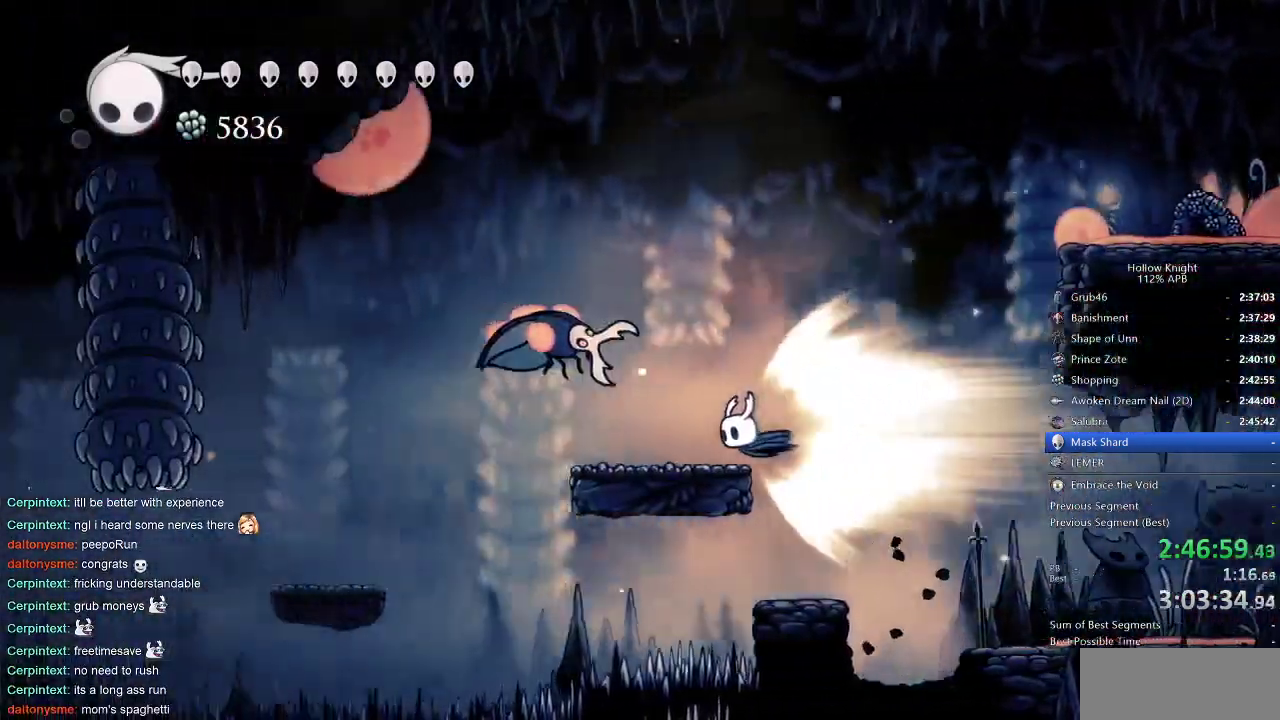
{"keys": [], "events": [[266, "cdash", "down"], [316, "cdash", "up"], [400, "left", "up"]]}
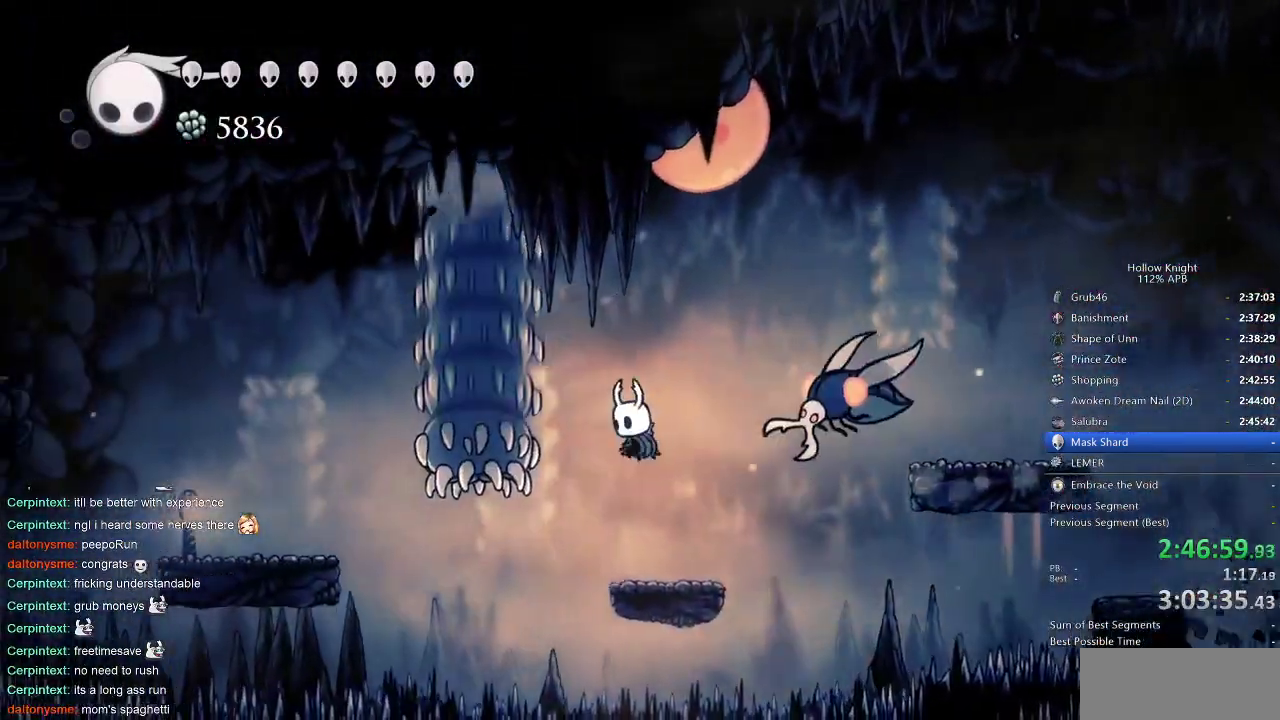
{"keys": ["left"], "events": [[233, "left", "down"], [333, "dash", "down"], [416, "dash", "up"]]}
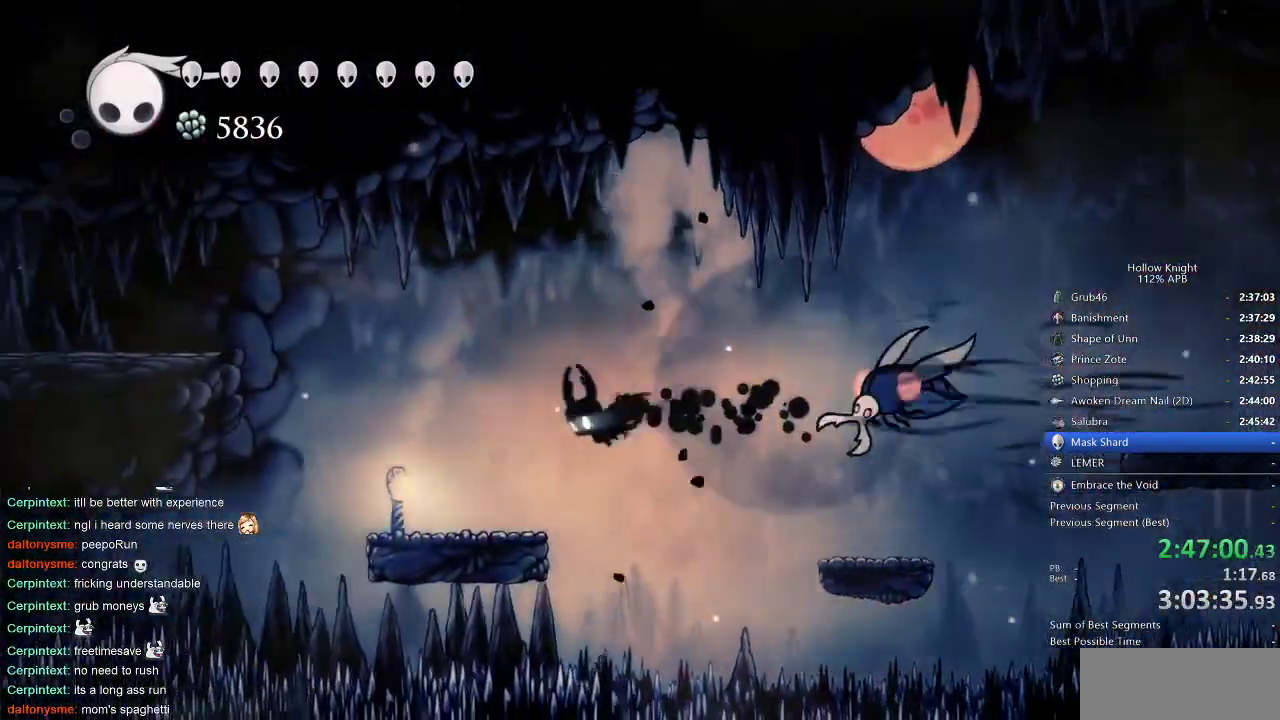
{"keys": ["jump", "left"], "events": [[383, "jump", "down"]]}
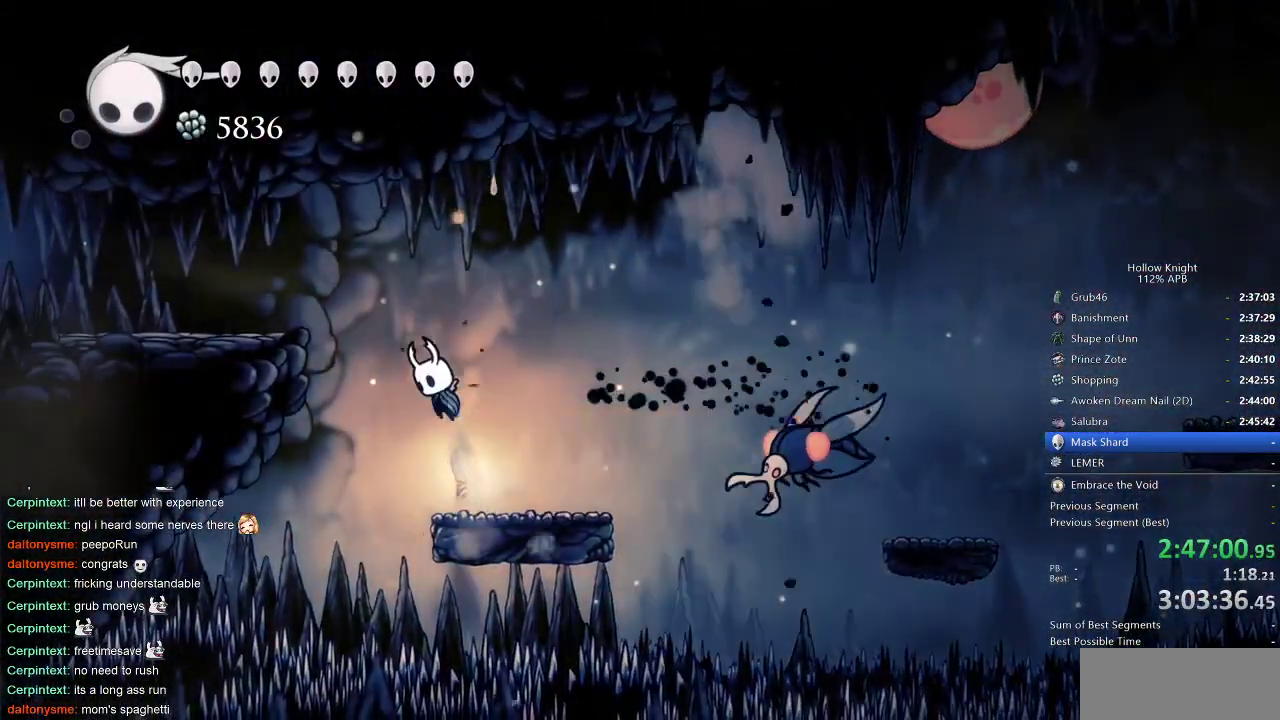
{"keys": ["left"], "events": [[166, "dash", "down"], [216, "jump", "up"], [250, "dash", "up"]]}
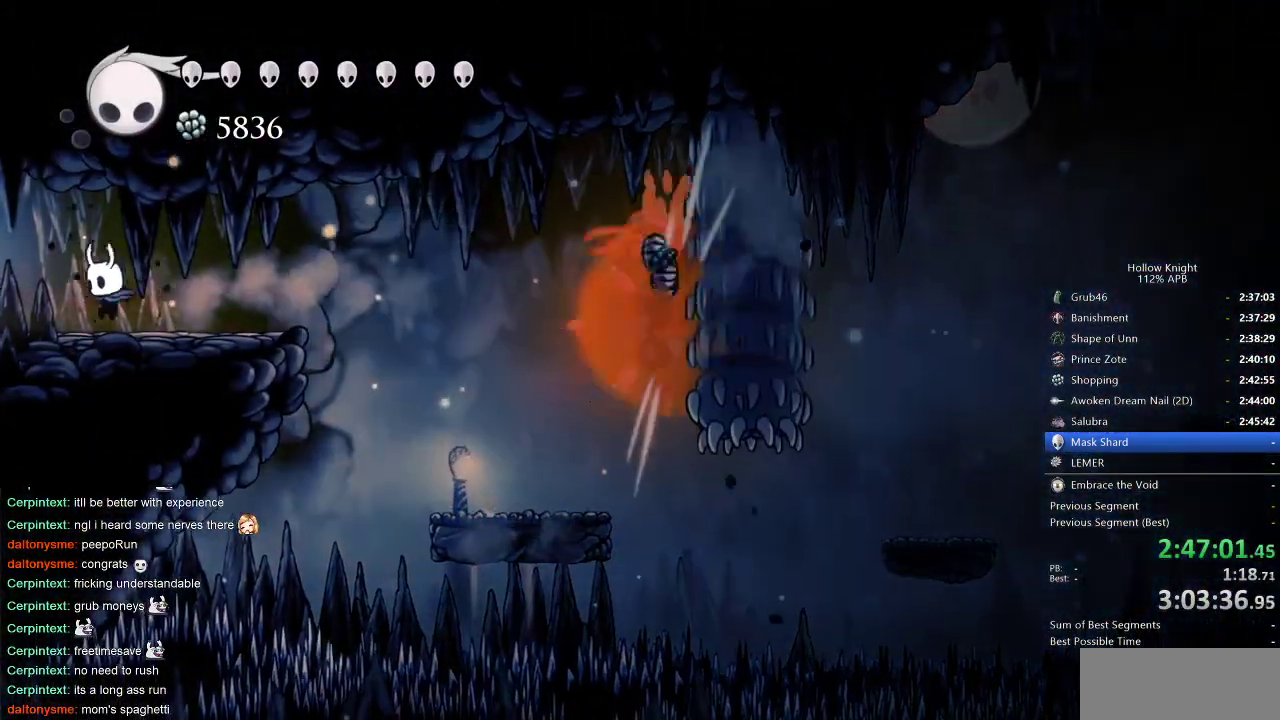
{"keys": [], "events": [[183, "dash", "down"], [283, "dash", "up"], [500, "left", "up"]]}
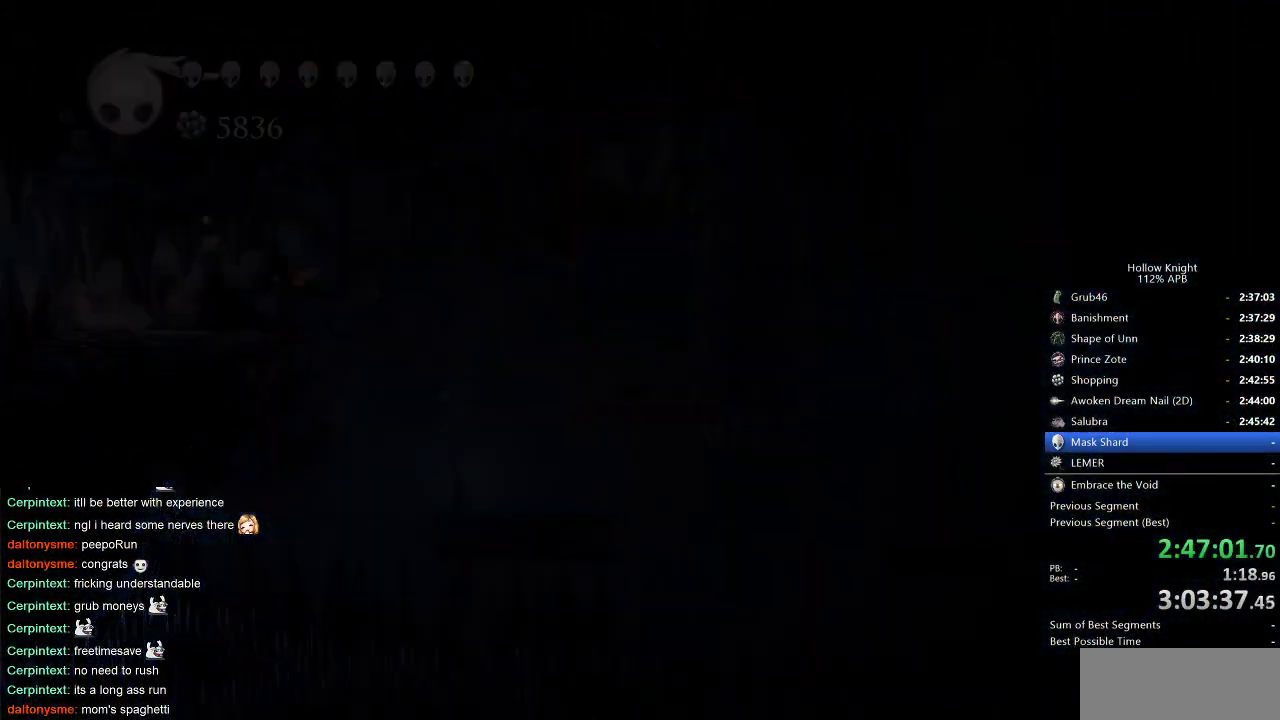
{"keys": [], "events": []}
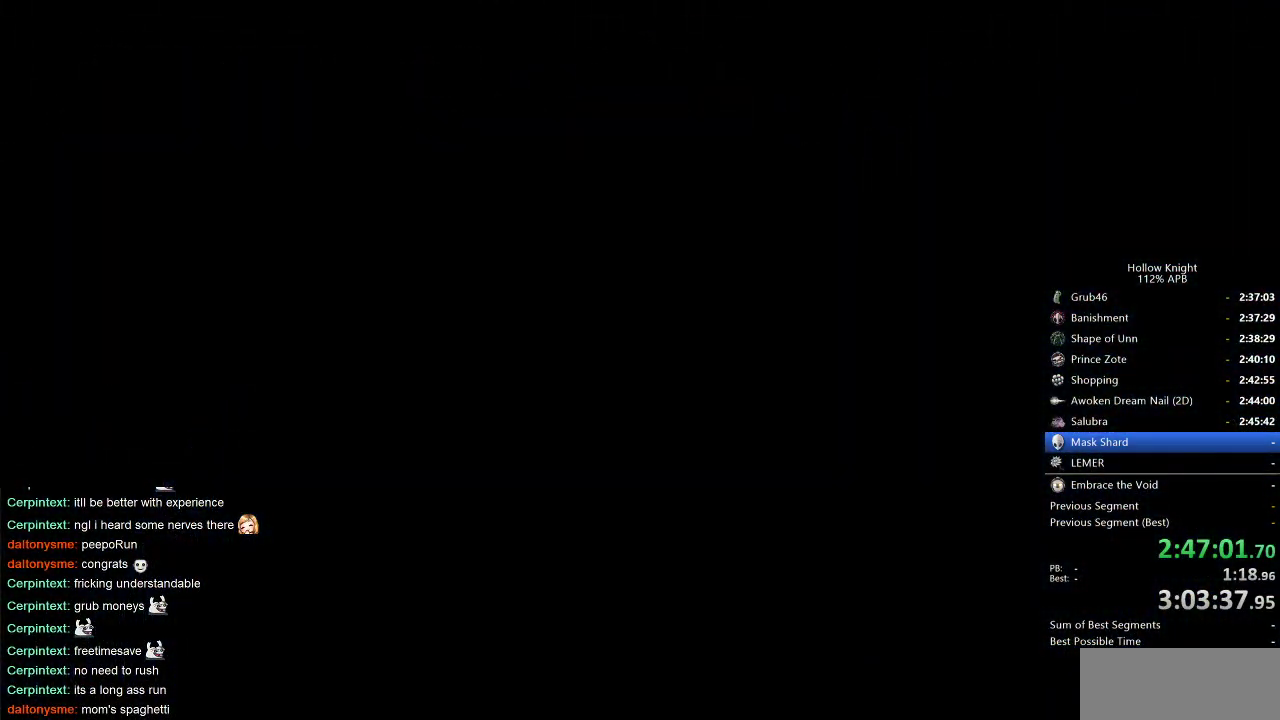
{"keys": [], "events": []}
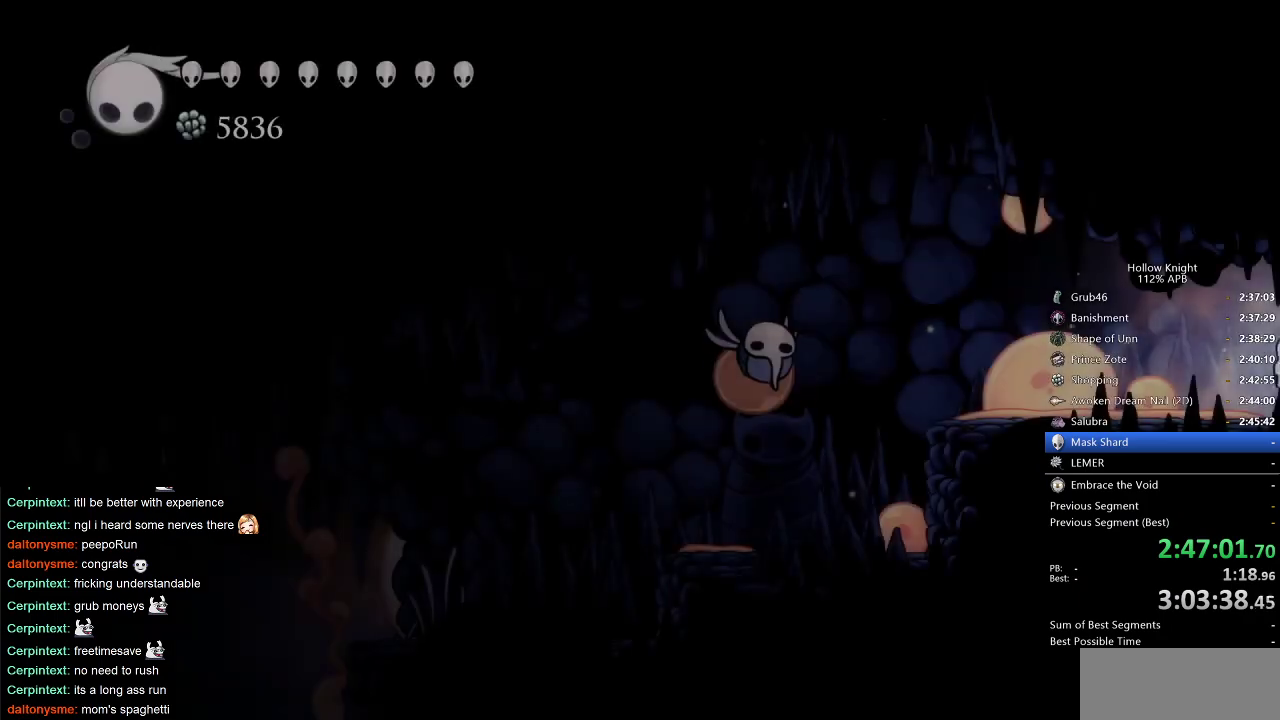
{"keys": ["dash", "left"], "events": [[500, "dash", "down"], [500, "left", "down"]]}
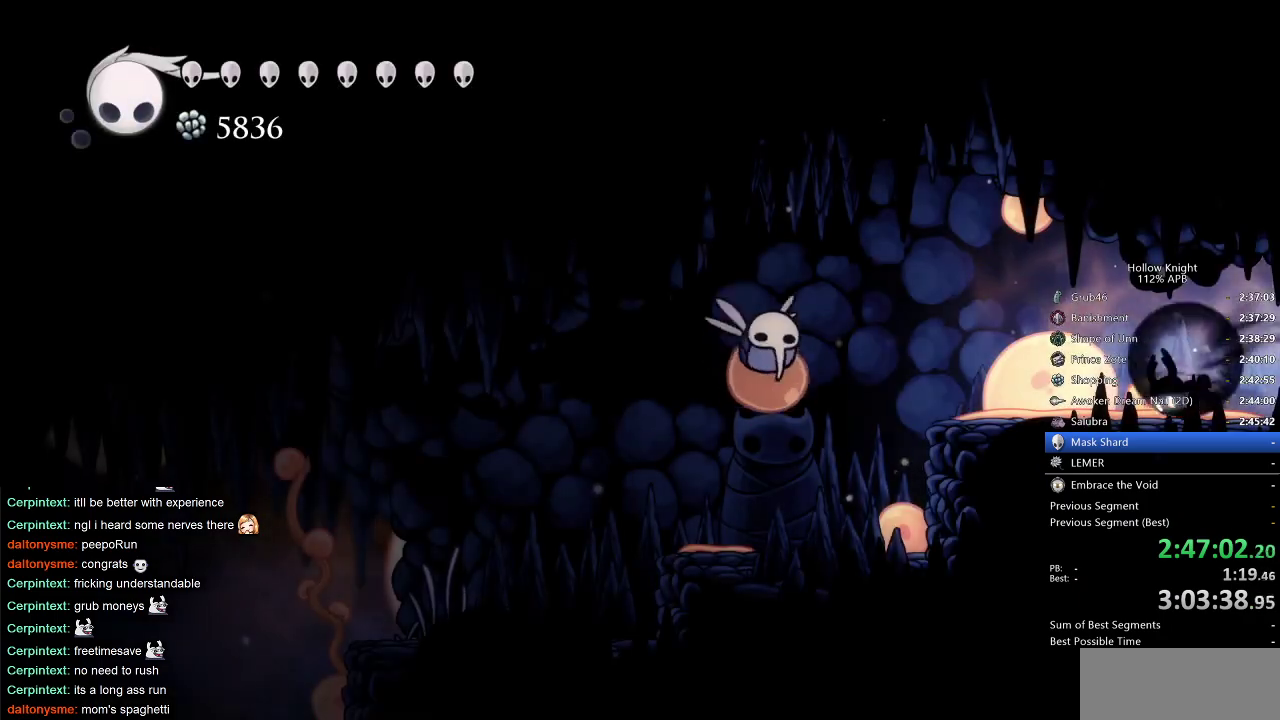
{"keys": ["left", "nail", "up"], "events": [[116, "dash", "up"], [433, "up", "down"], [483, "nail", "down"]]}
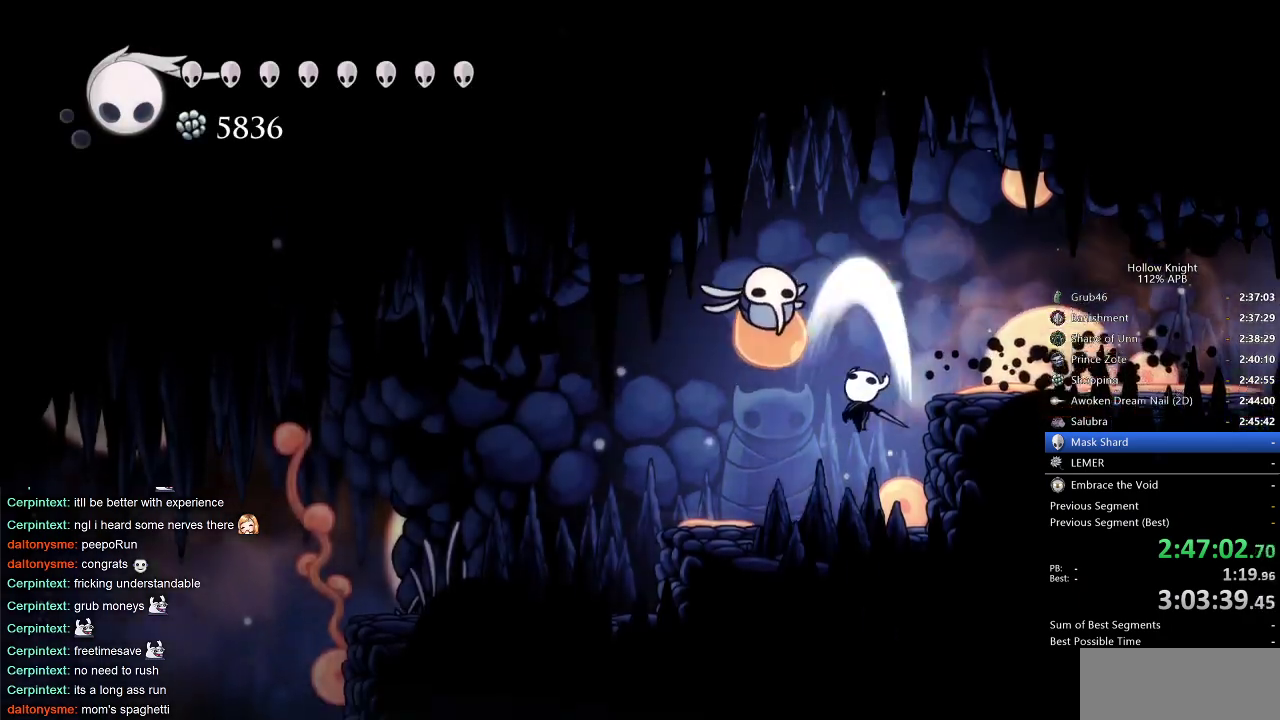
{"keys": ["left"], "events": [[33, "up", "up"], [83, "nail", "up"], [266, "dash", "down"], [400, "dash", "up"]]}
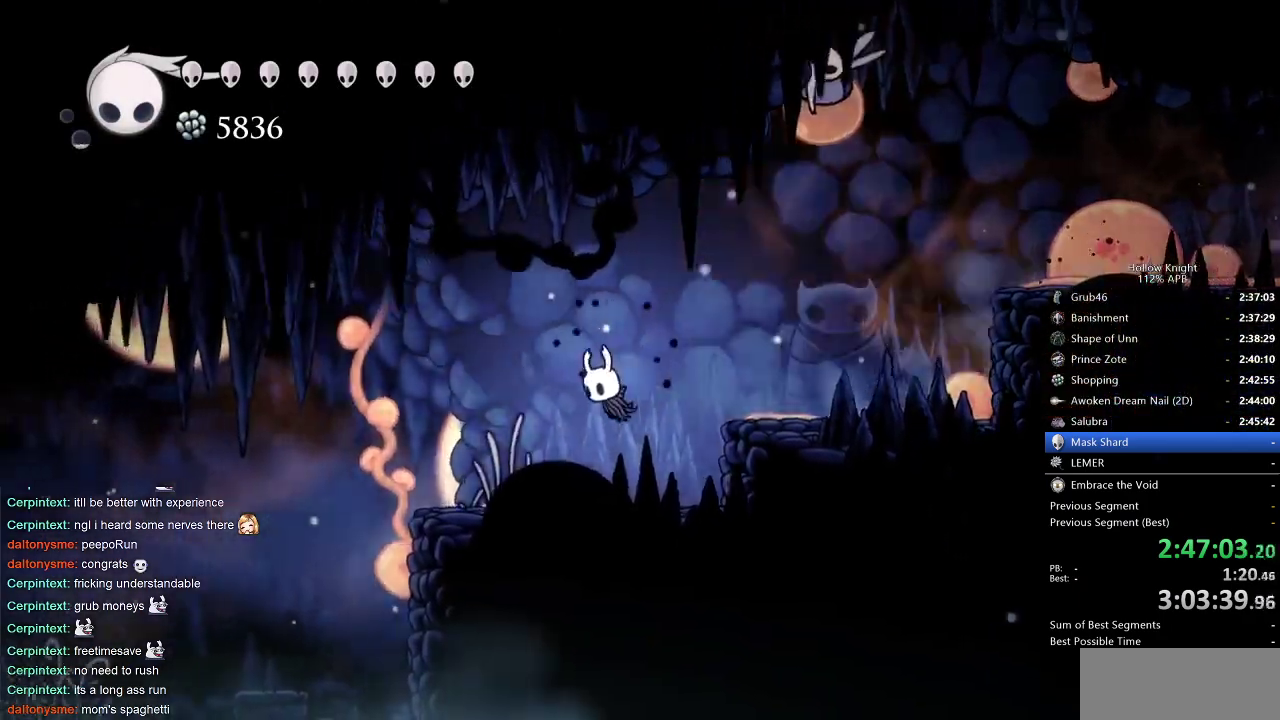
{"keys": ["left"], "events": []}
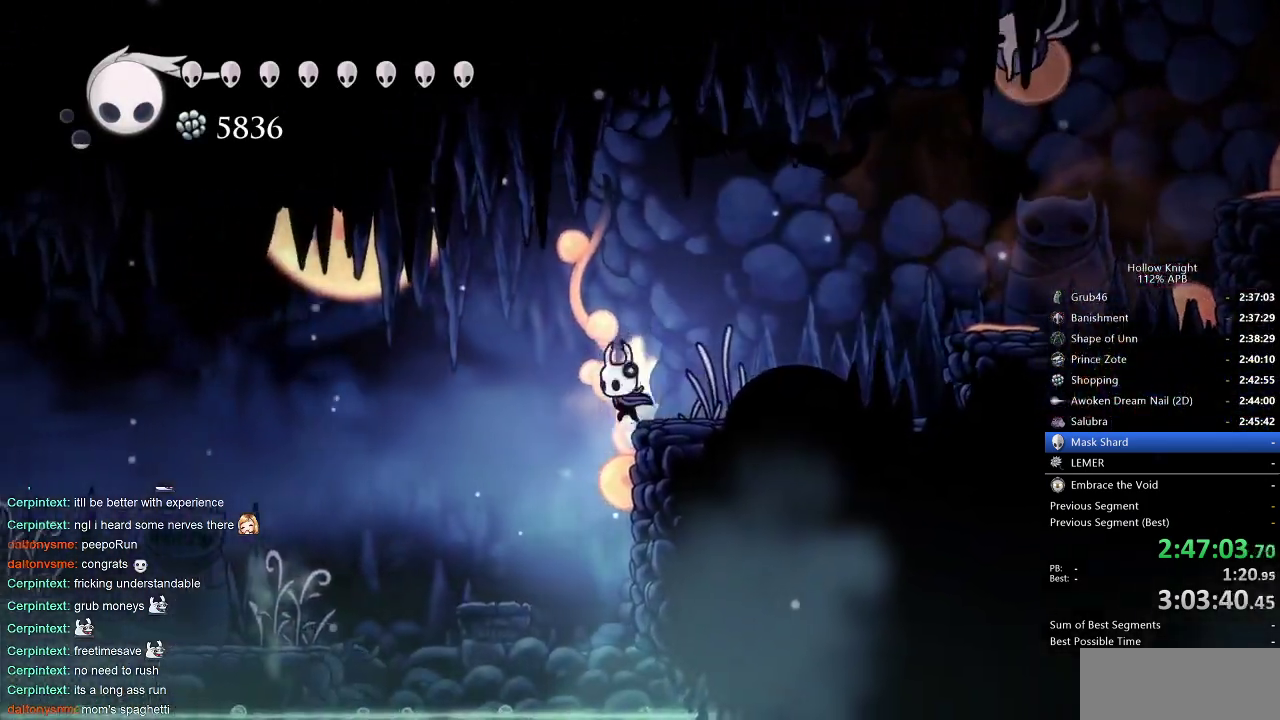
{"keys": ["right"], "events": [[66, "down", "down"], [116, "dash", "down"], [116, "left", "up"], [250, "dash", "up"], [350, "down", "up"], [350, "right", "down"]]}
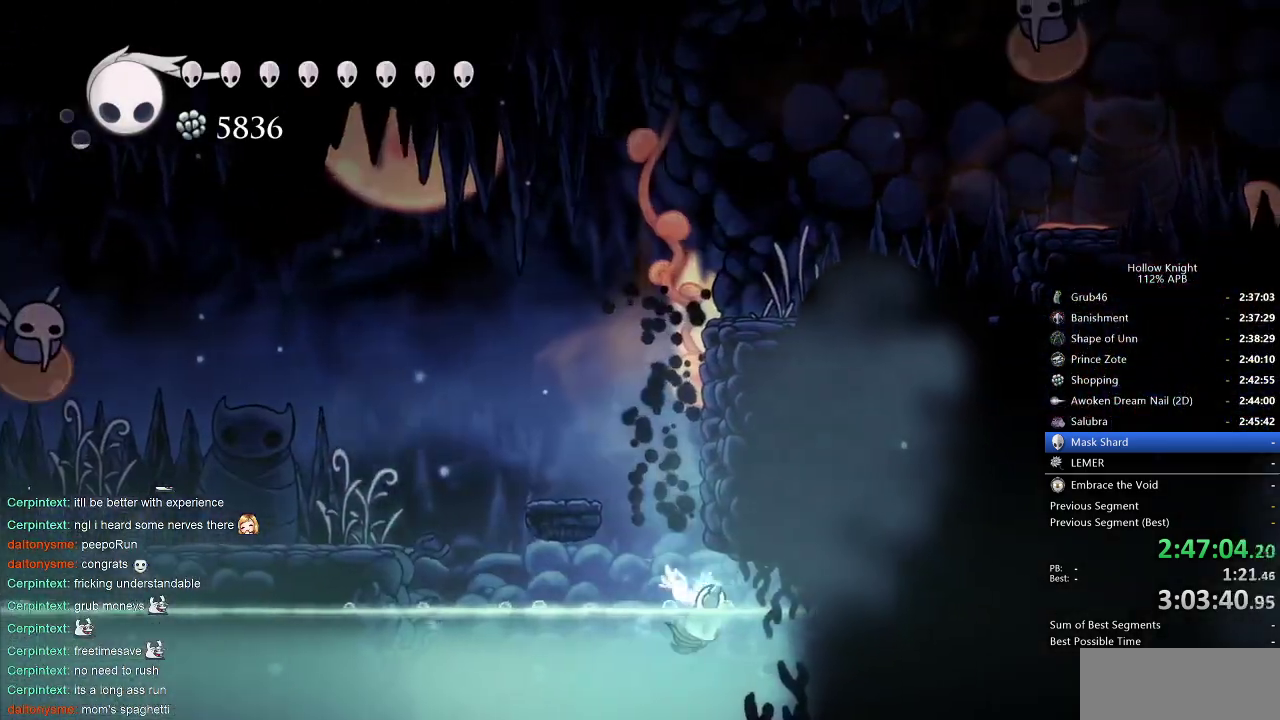
{"keys": ["right"], "events": [[366, "jump", "down"], [400, "dash", "down"], [450, "jump", "up"], [500, "dash", "up"]]}
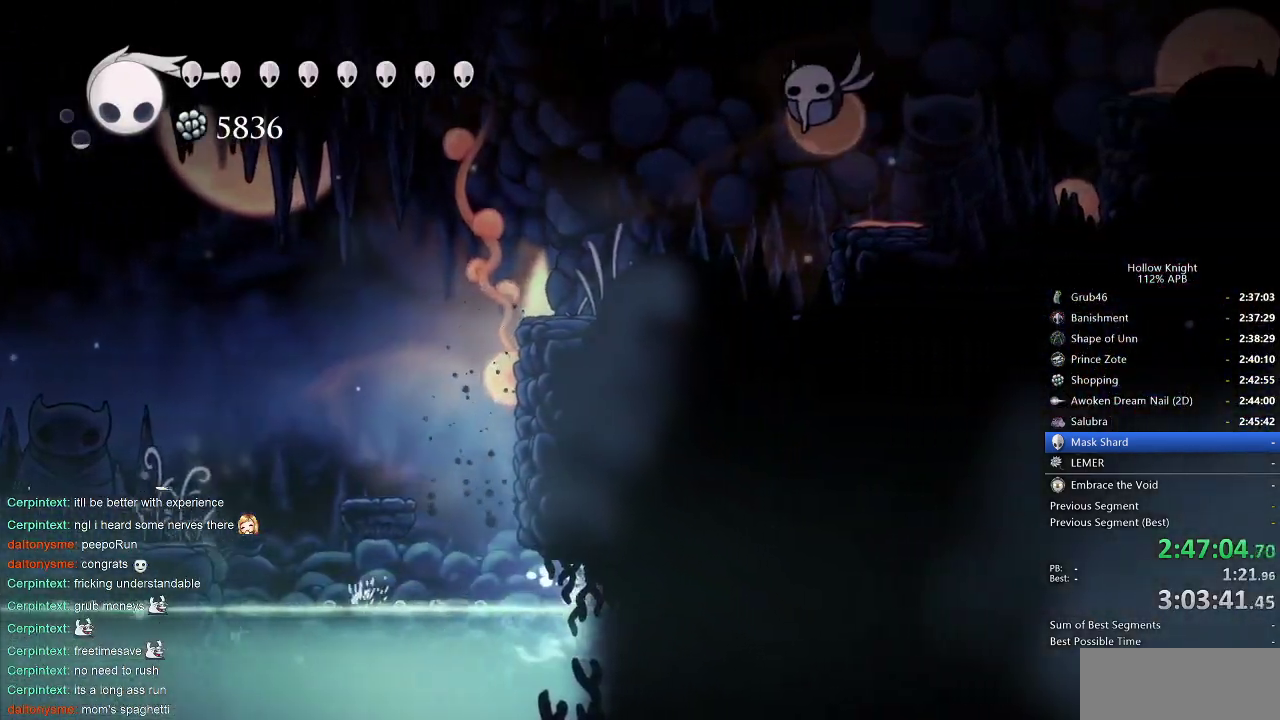
{"keys": ["right"], "events": [[133, "jump", "down"], [183, "dash", "down"], [266, "jump", "up"], [333, "dash", "up"]]}
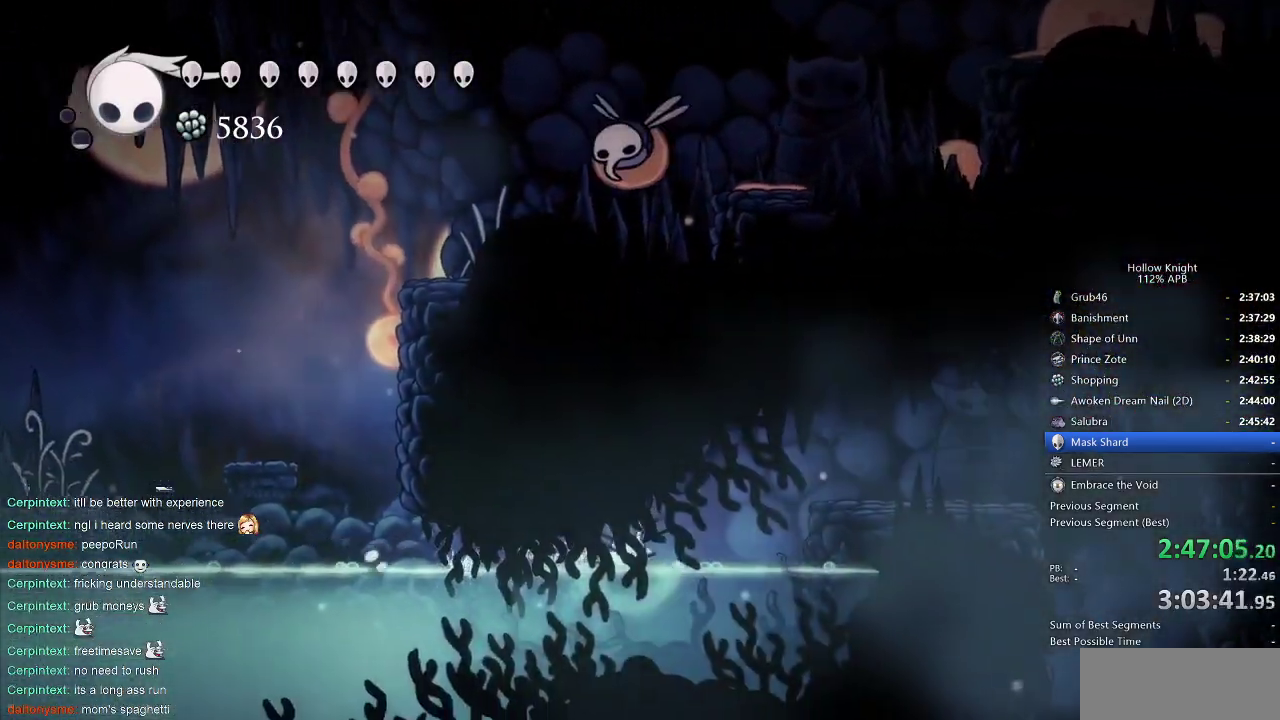
{"keys": ["dash", "jump", "right"], "events": [[333, "jump", "down"], [483, "dash", "down"]]}
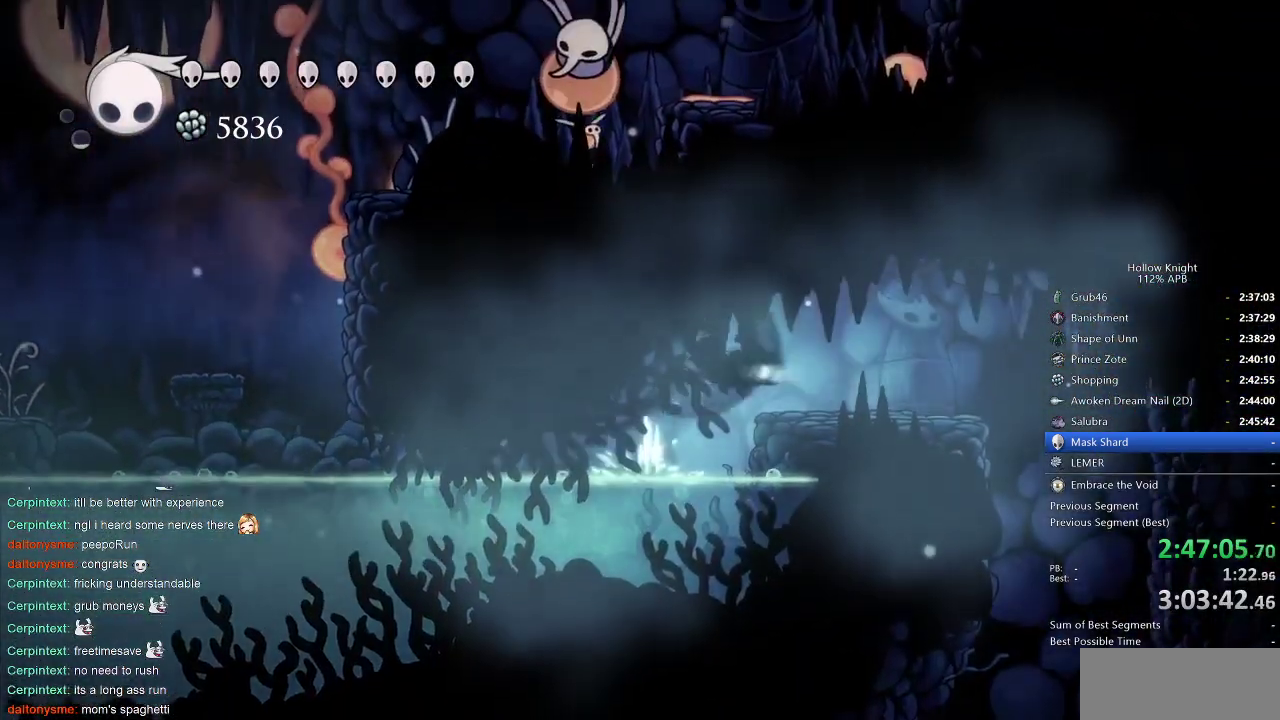
{"keys": ["left"], "events": [[83, "jump", "up"], [133, "dash", "up"], [450, "left", "down"], [500, "right", "up"]]}
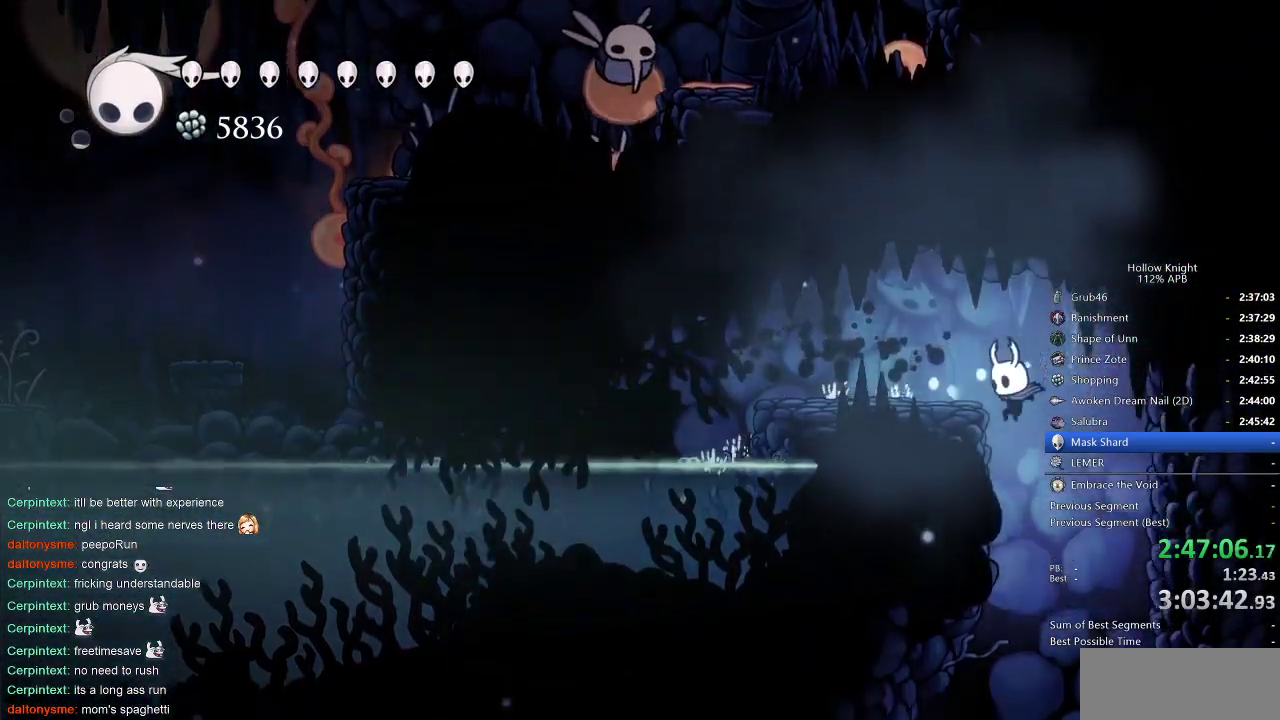
{"keys": ["left"], "events": [[183, "left", "up"], [183, "right", "down"], [333, "right", "up"], [466, "left", "down"]]}
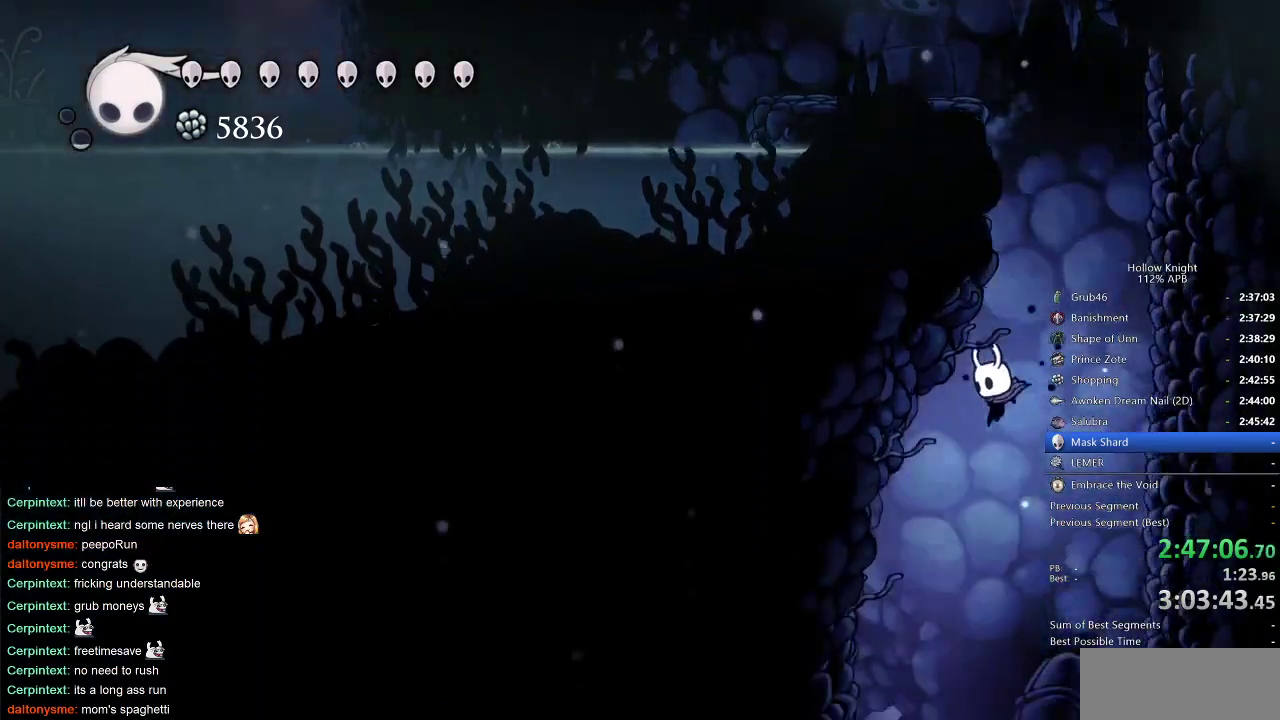
{"keys": [], "events": [[150, "left", "up"]]}
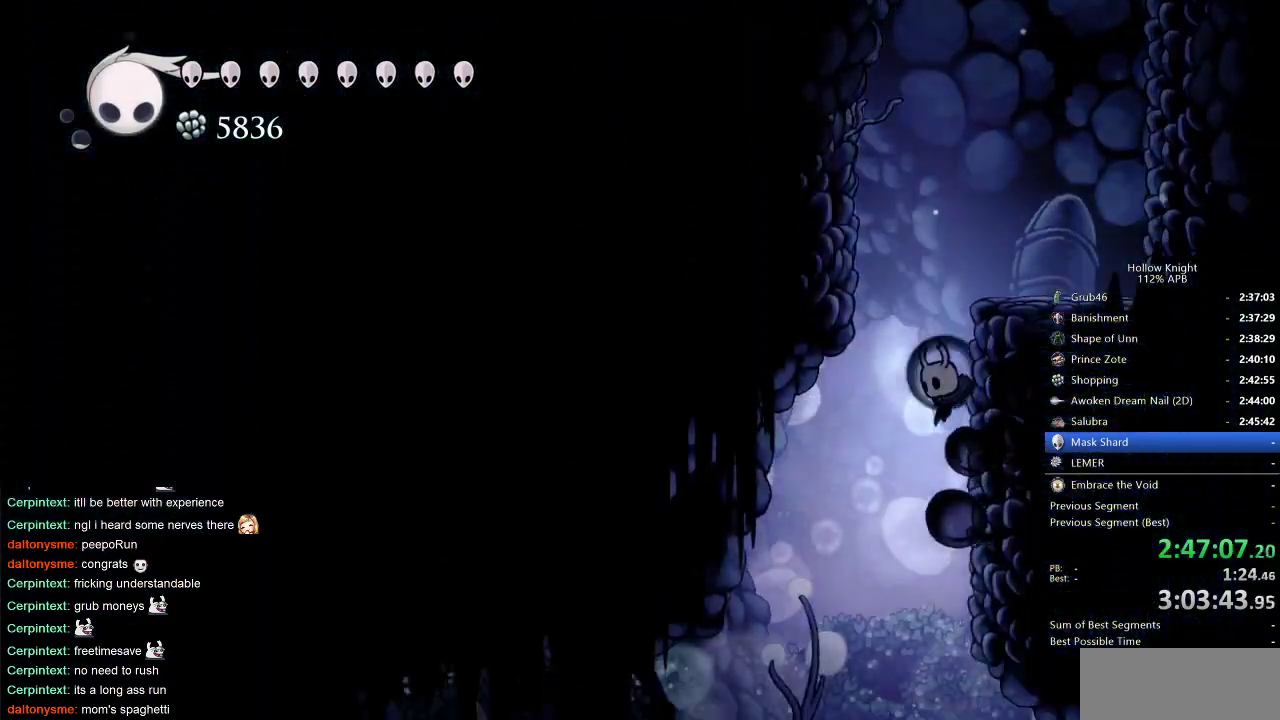
{"keys": ["right"], "events": [[316, "right", "down"]]}